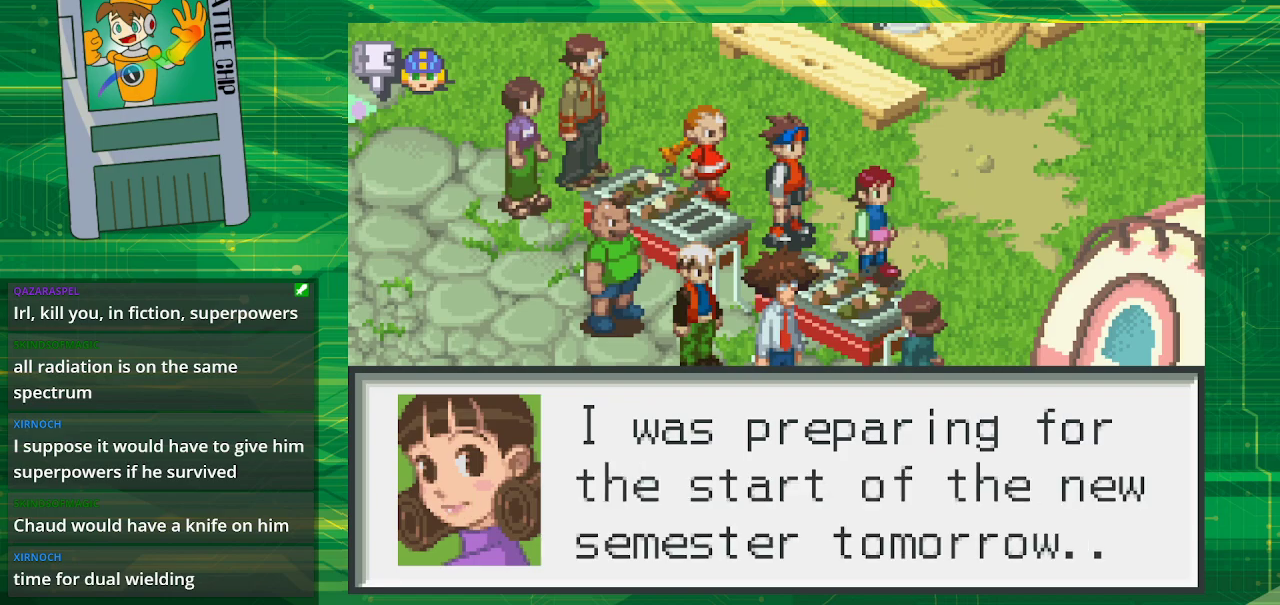
Gameplay with a controller (Nintendo layout); each line is a JSON object with the inputs held at the frame after it. "events" lists button and stick changes between this image and that frame as [ms after this image, input, new state], when the widget could be followed in between. Not read: L1 L3 R1 R3.
{"buttons": [], "events": []}
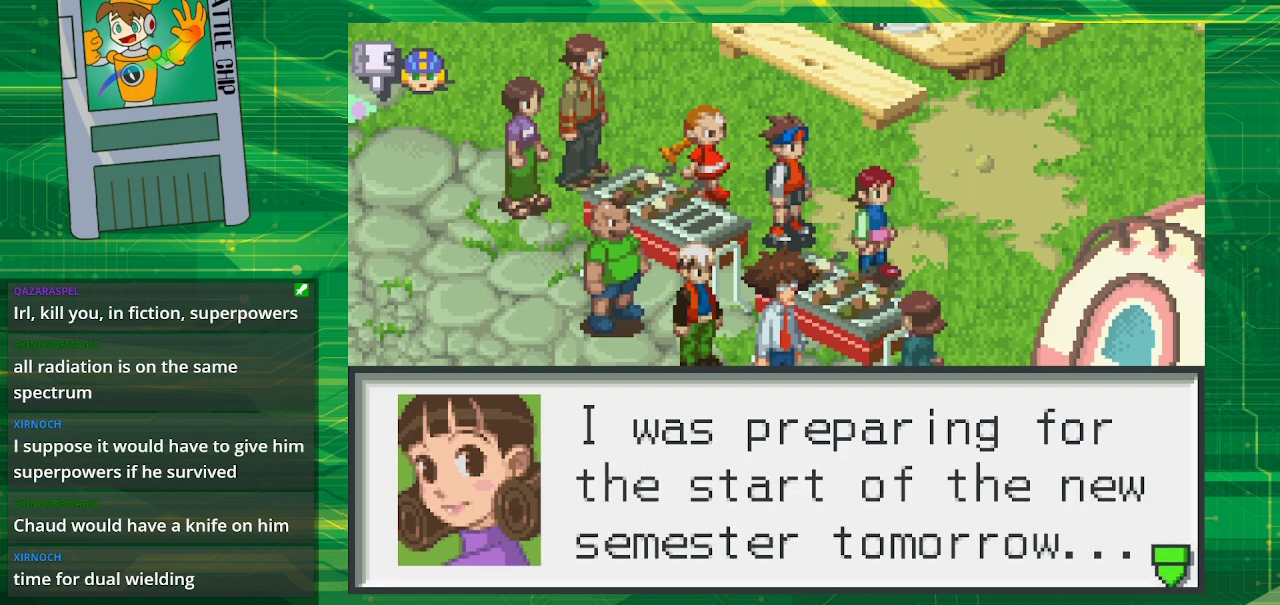
{"buttons": [], "events": [[300, "A", "down"], [417, "A", "up"]]}
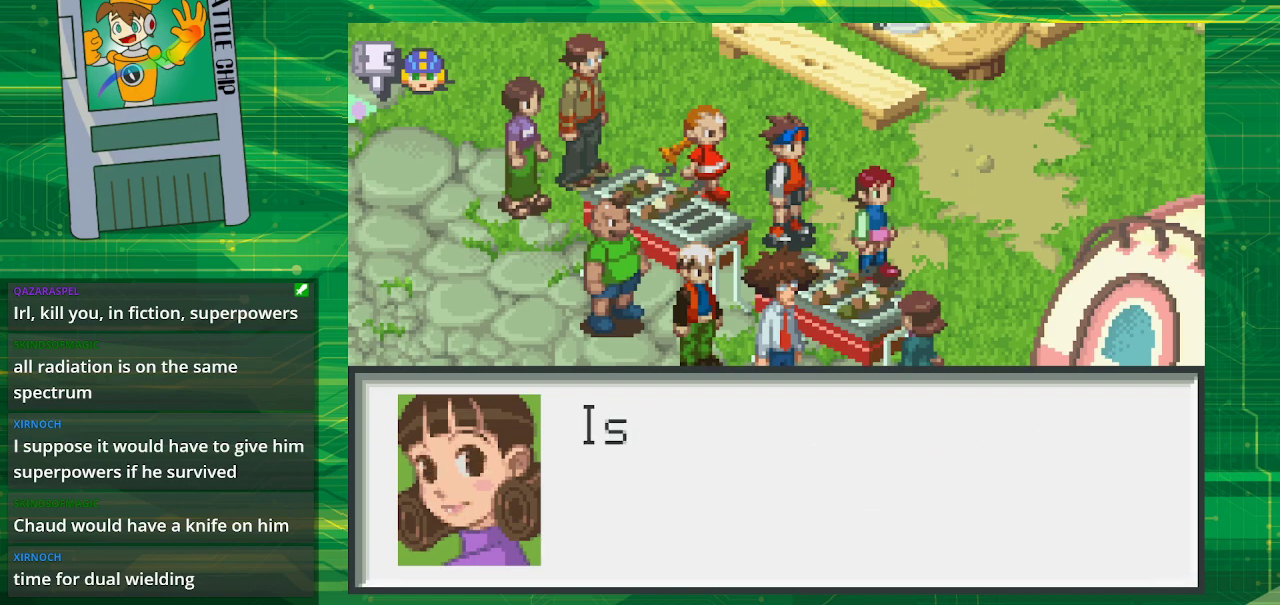
{"buttons": [], "events": []}
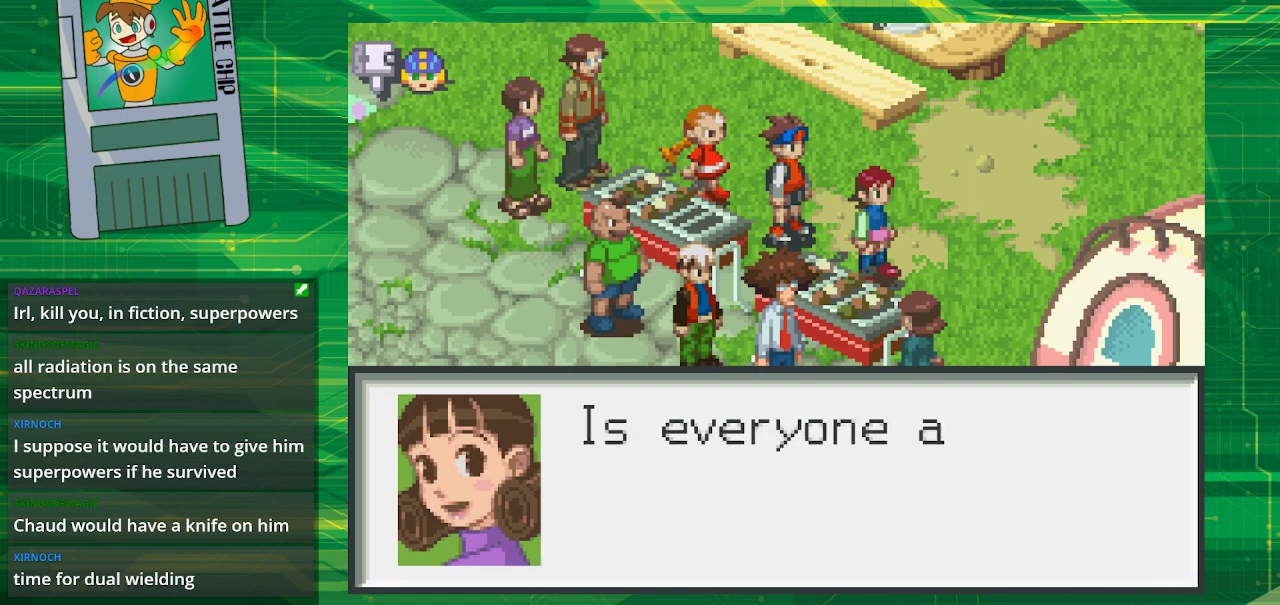
{"buttons": [], "events": []}
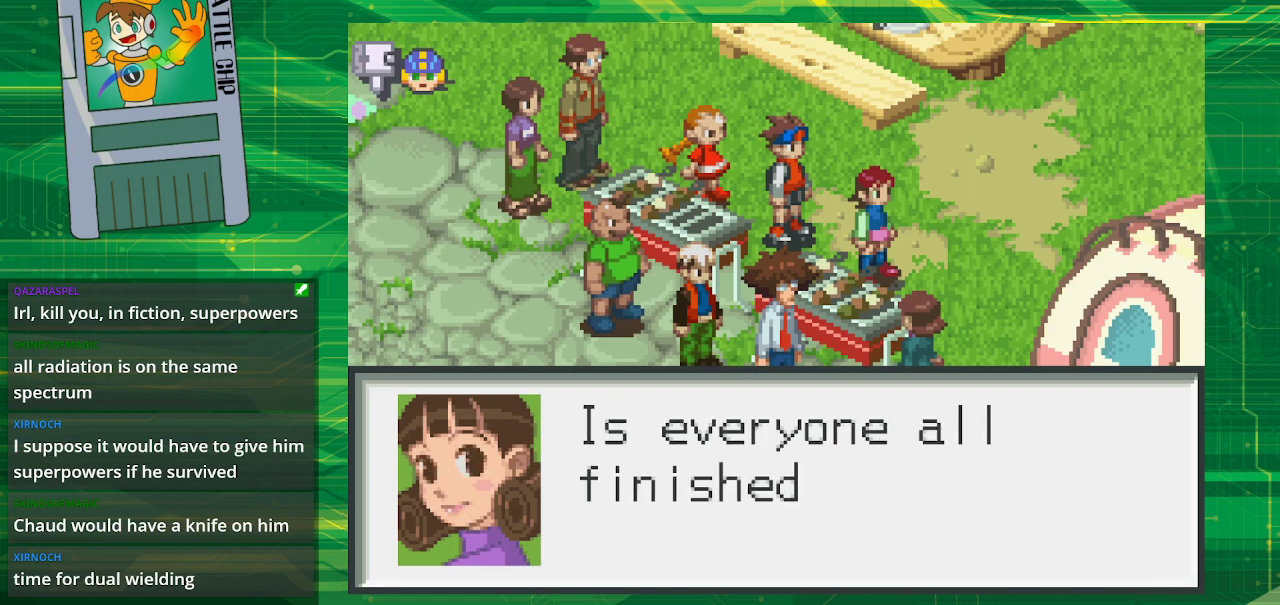
{"buttons": [], "events": []}
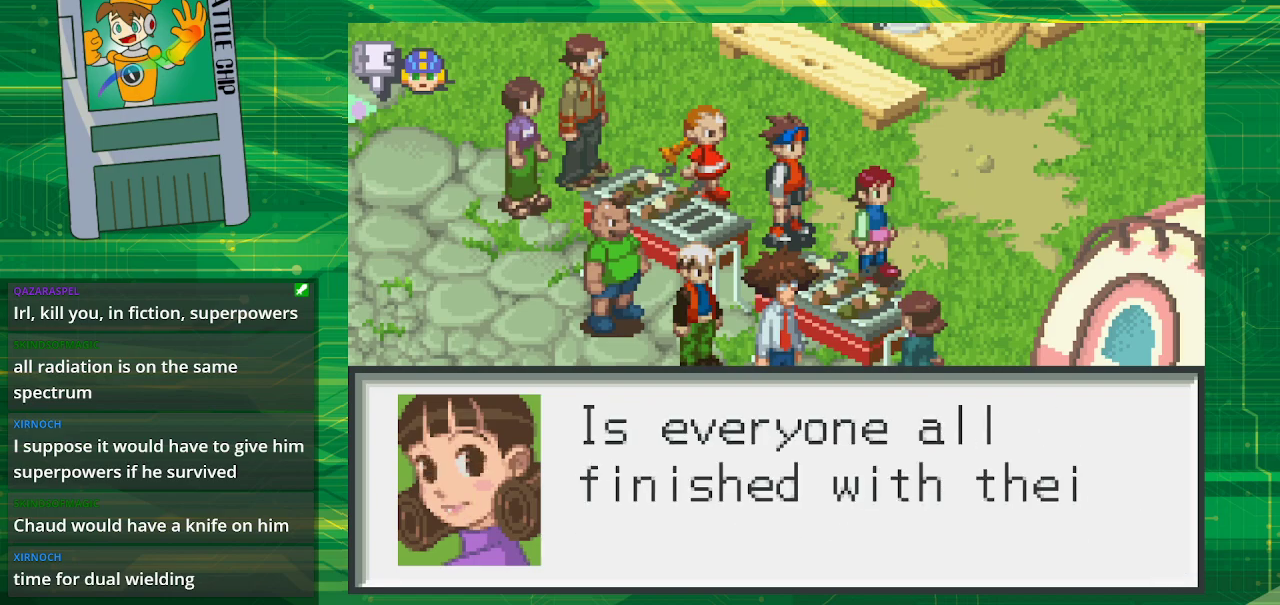
{"buttons": [], "events": []}
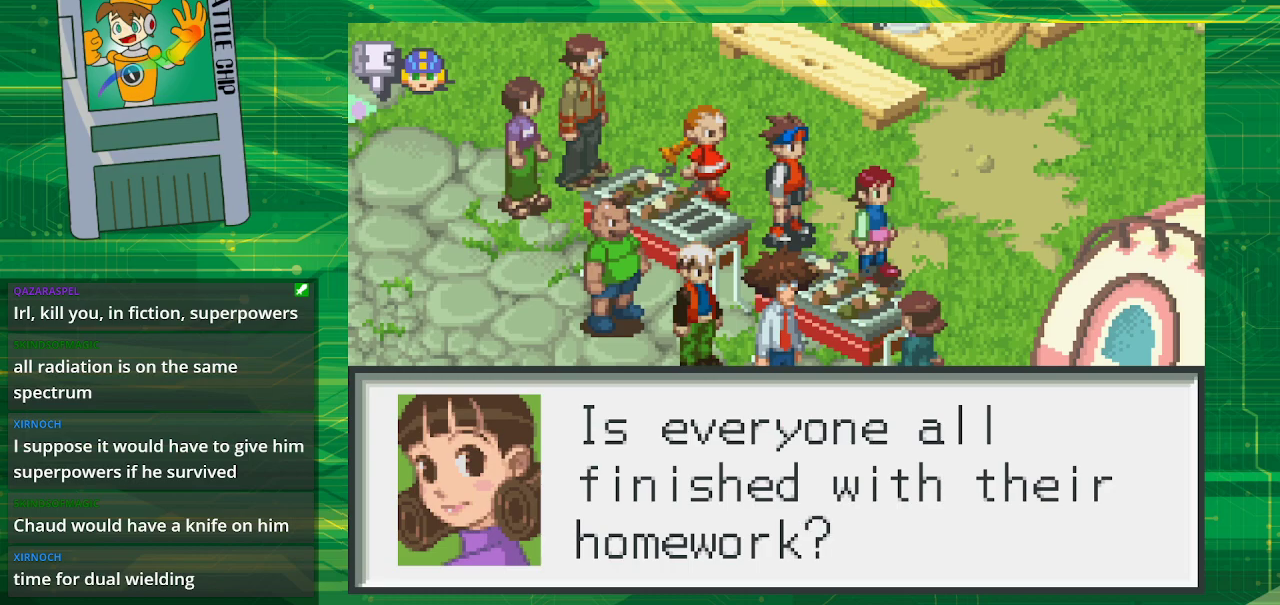
{"buttons": [], "events": []}
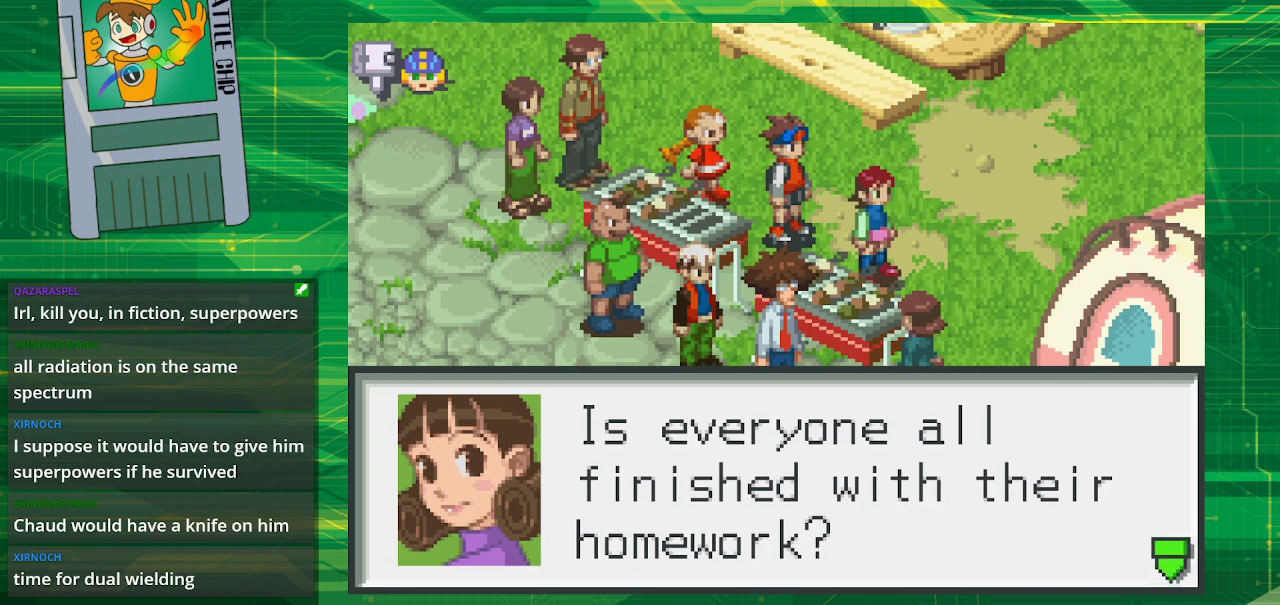
{"buttons": ["A"], "events": [[450, "A", "down"]]}
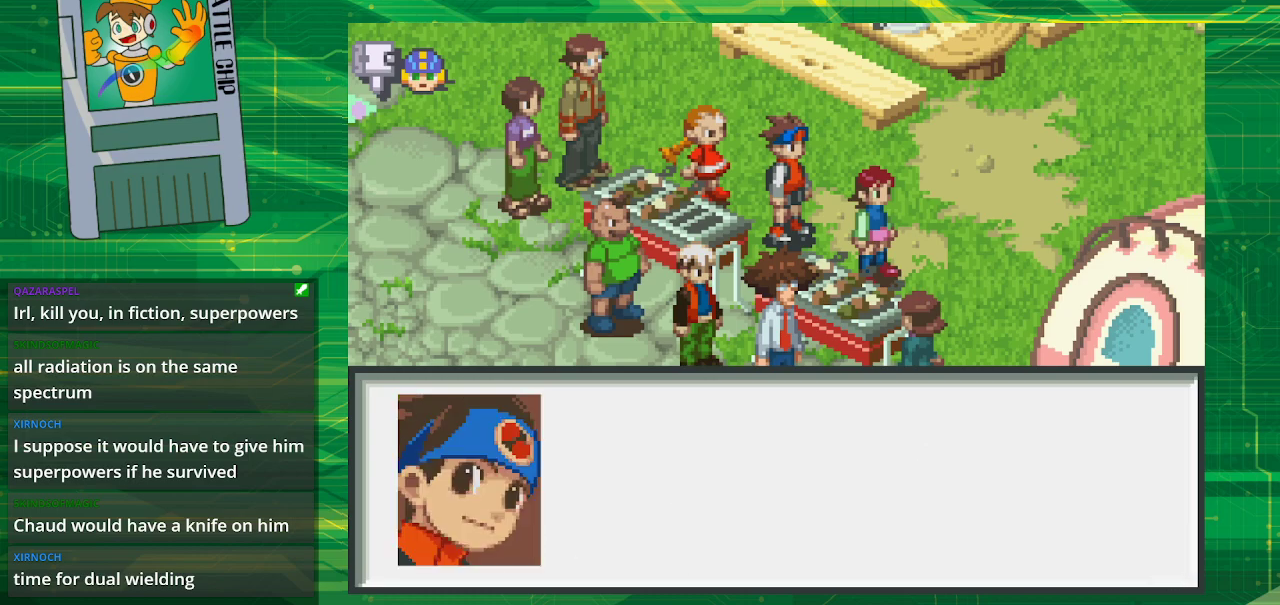
{"buttons": [], "events": [[117, "A", "up"]]}
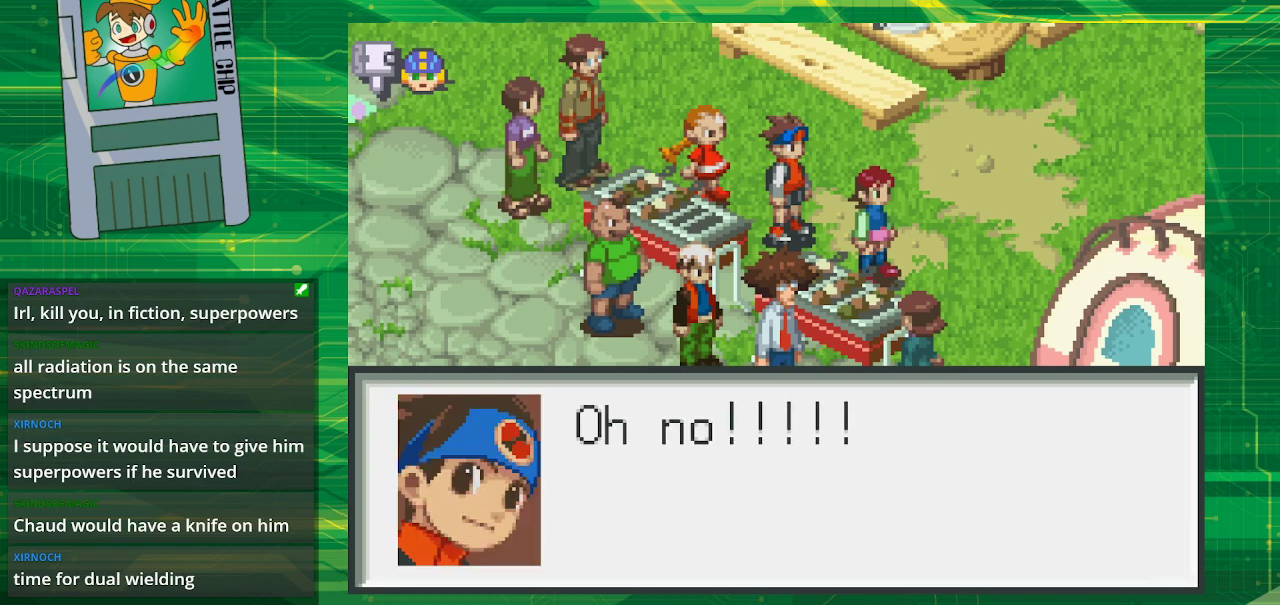
{"buttons": [], "events": []}
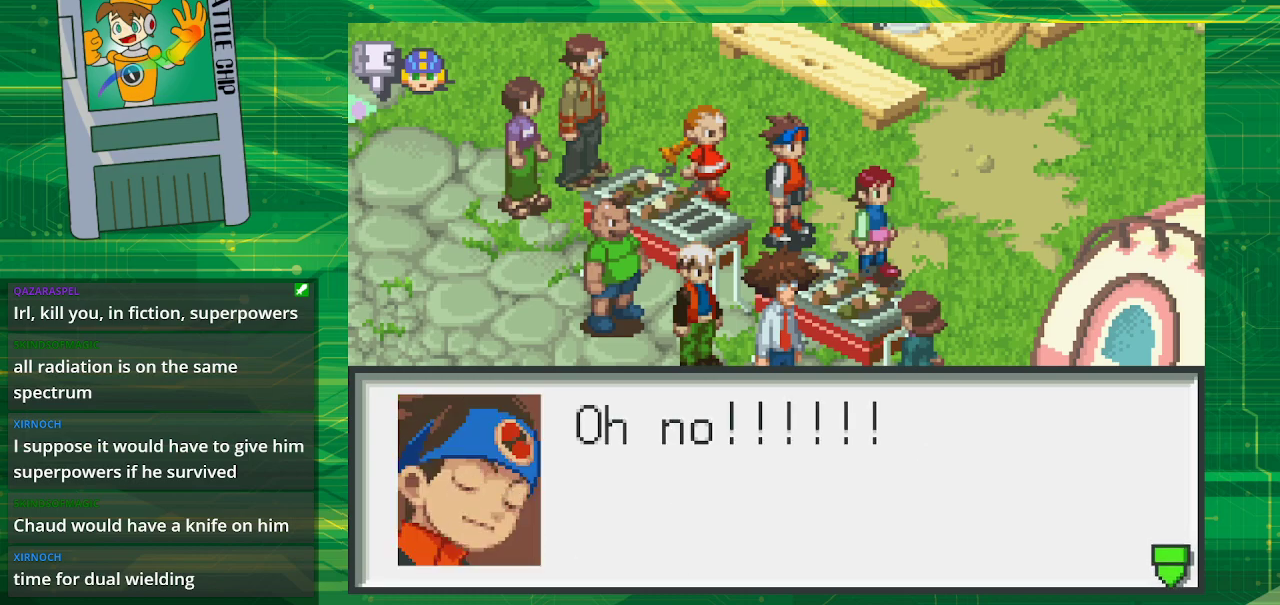
{"buttons": [], "events": [[267, "A", "down"], [383, "A", "up"]]}
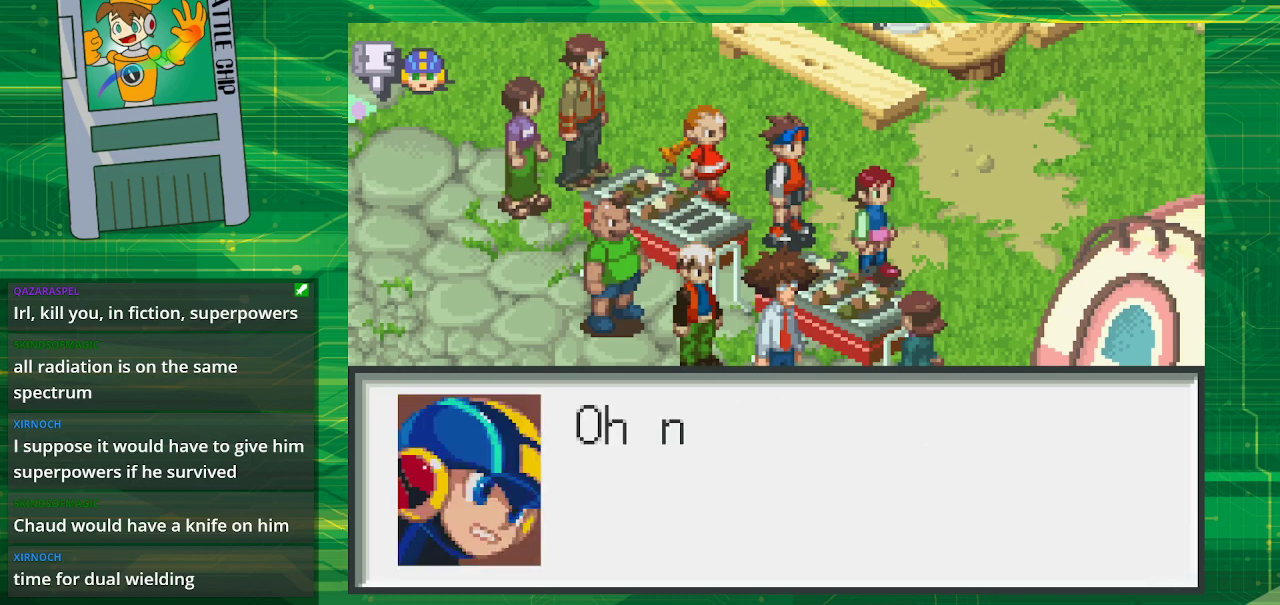
{"buttons": [], "events": []}
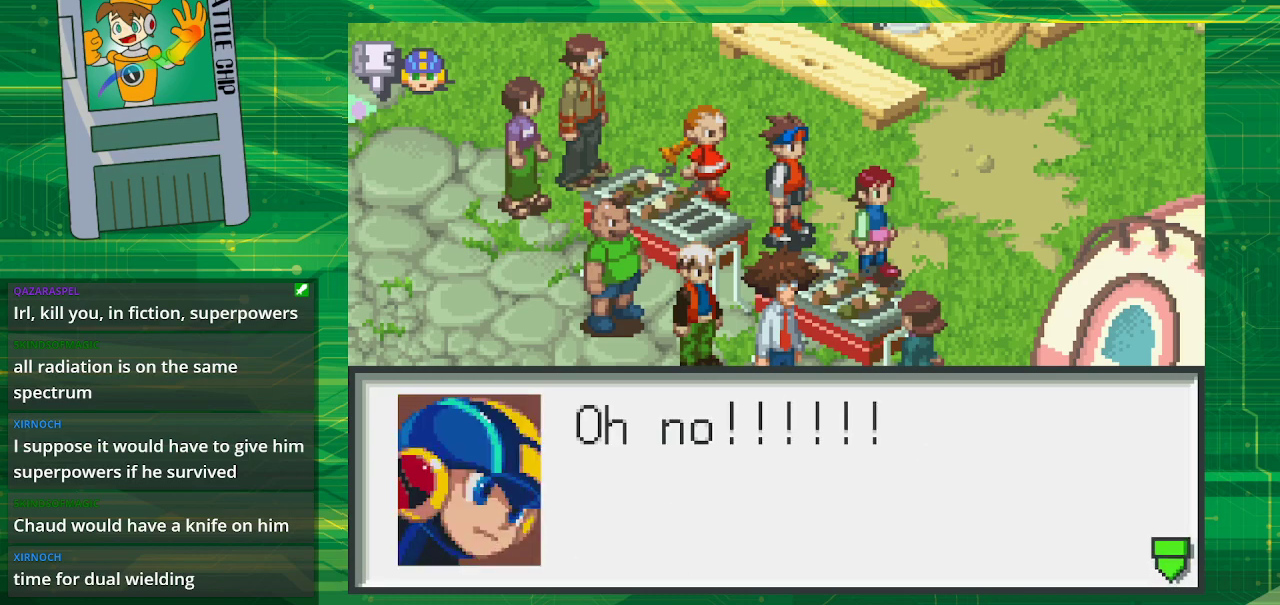
{"buttons": ["A"], "events": [[467, "A", "down"]]}
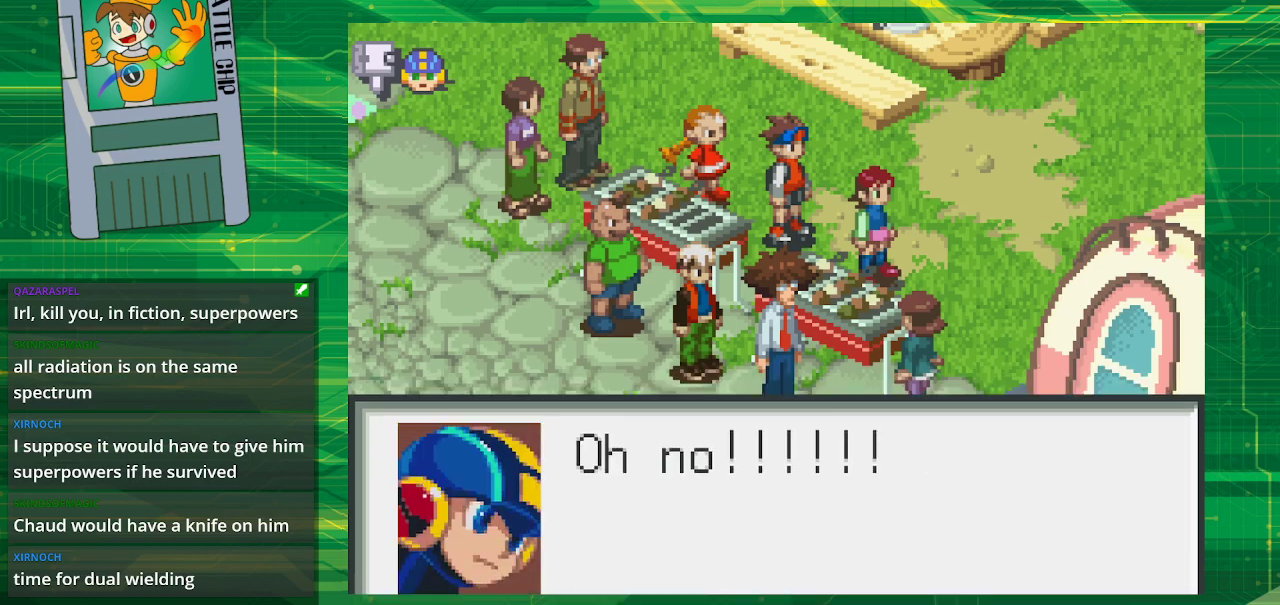
{"buttons": [], "events": [[150, "A", "up"]]}
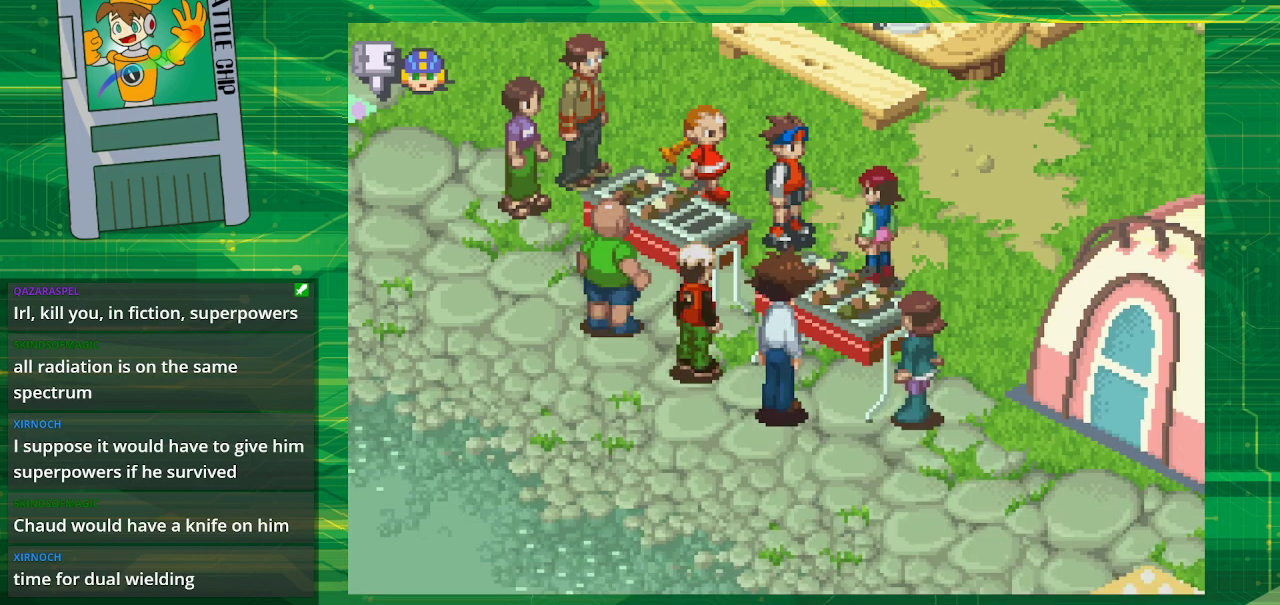
{"buttons": [], "events": []}
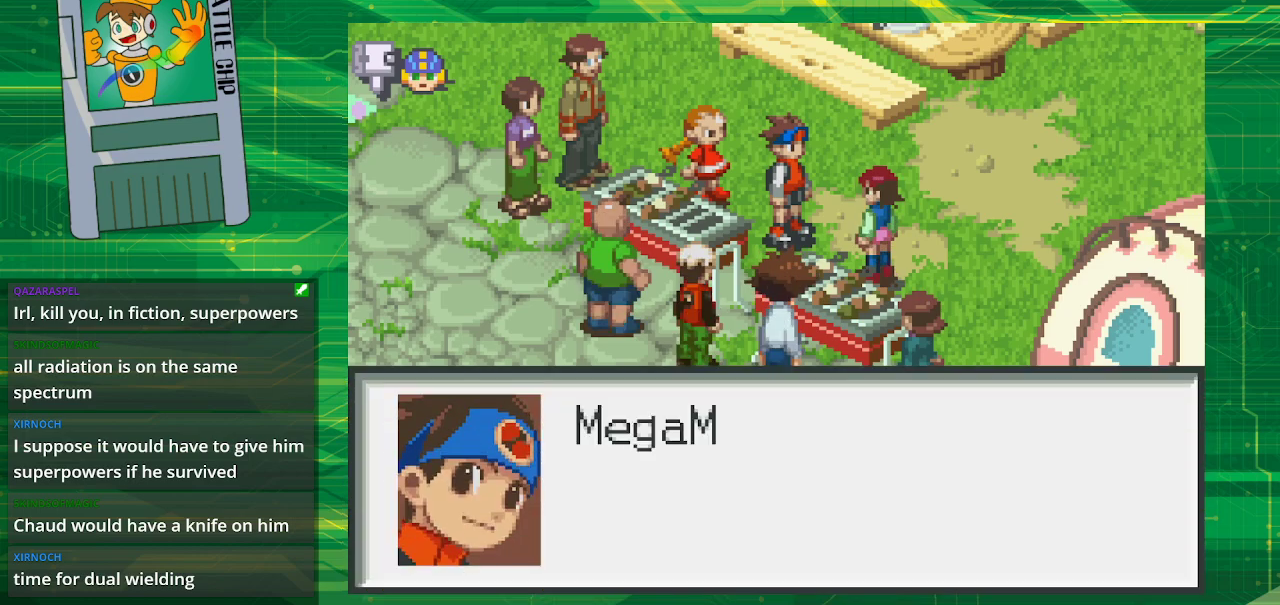
{"buttons": [], "events": []}
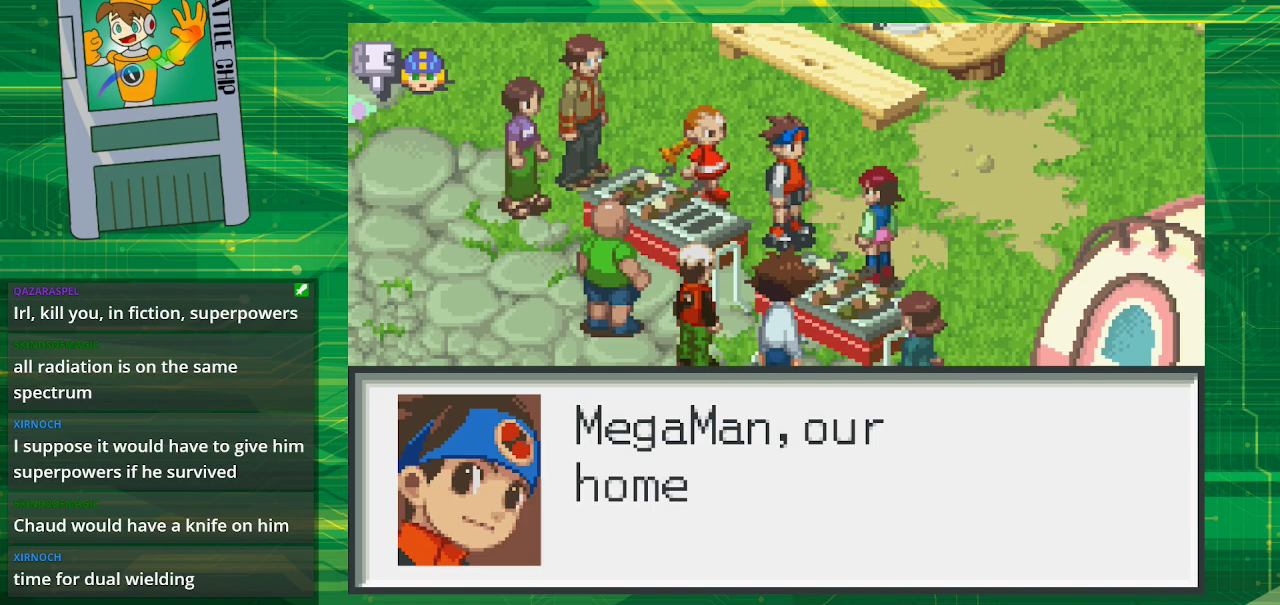
{"buttons": [], "events": []}
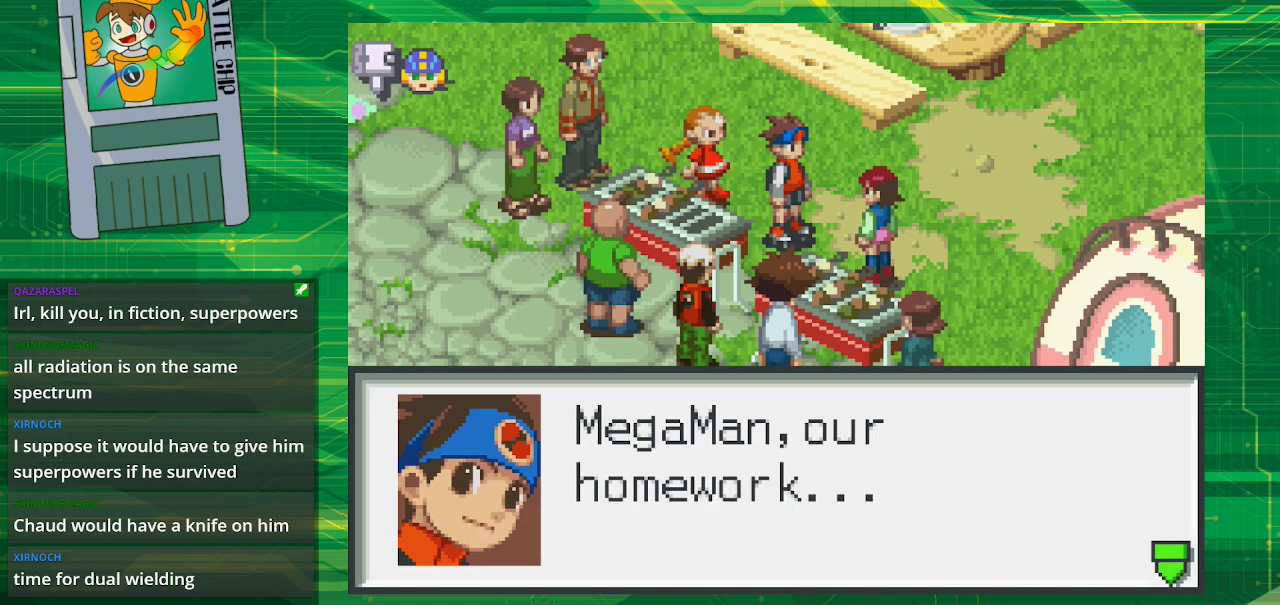
{"buttons": [], "events": []}
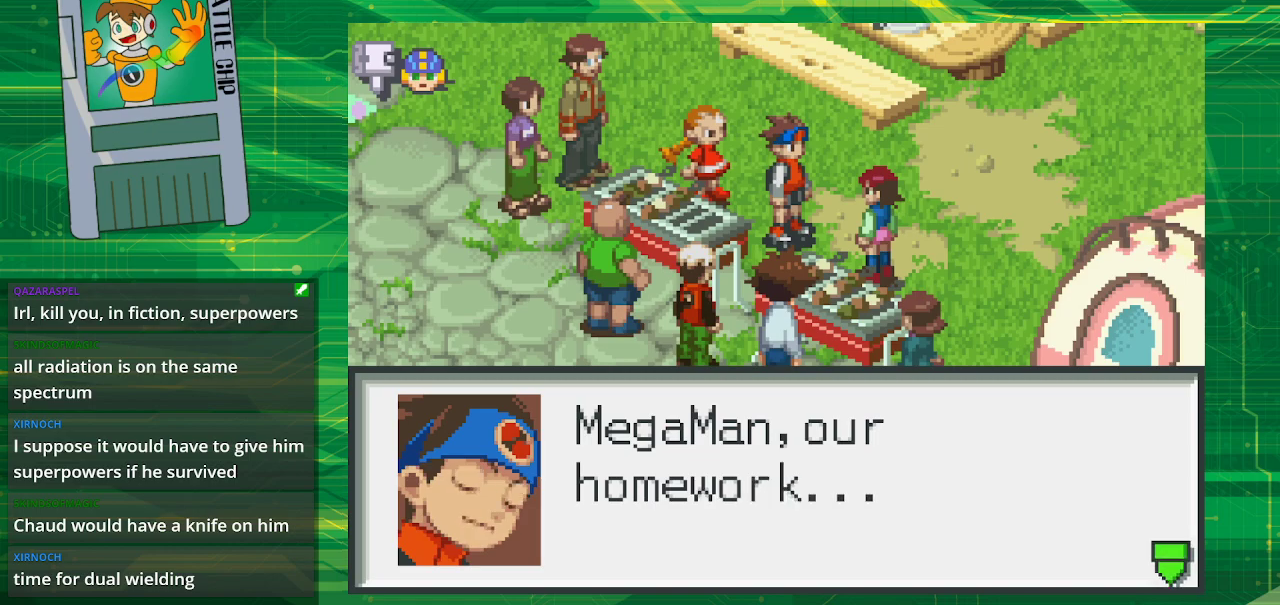
{"buttons": [], "events": [[50, "A", "down"], [200, "A", "up"]]}
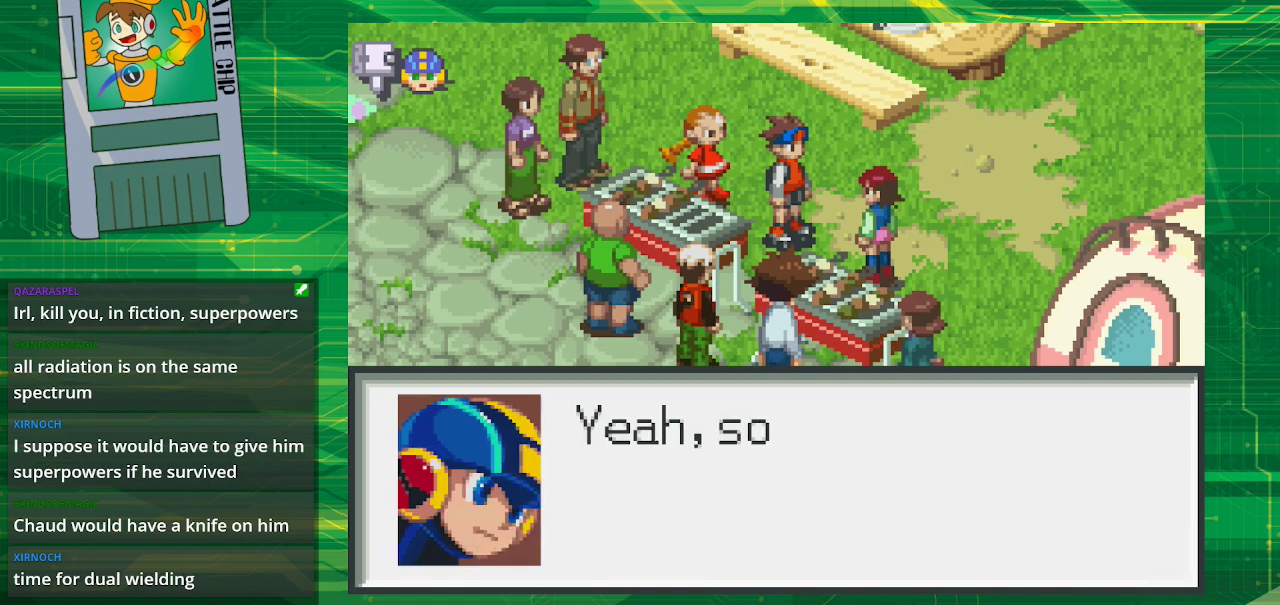
{"buttons": [], "events": []}
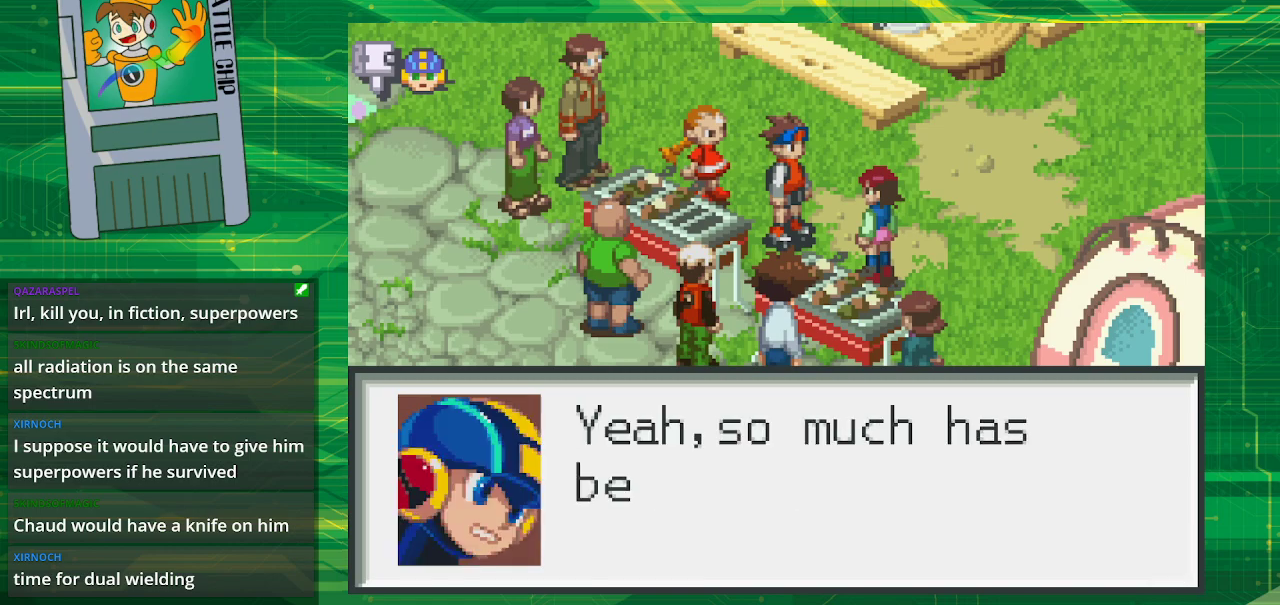
{"buttons": [], "events": []}
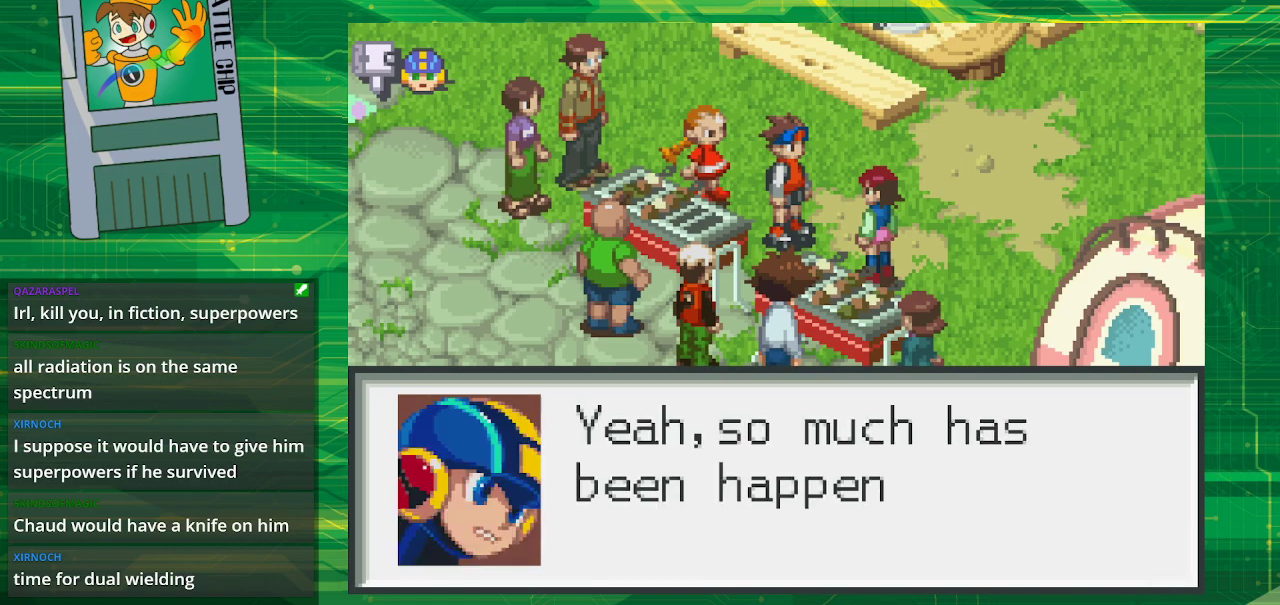
{"buttons": [], "events": []}
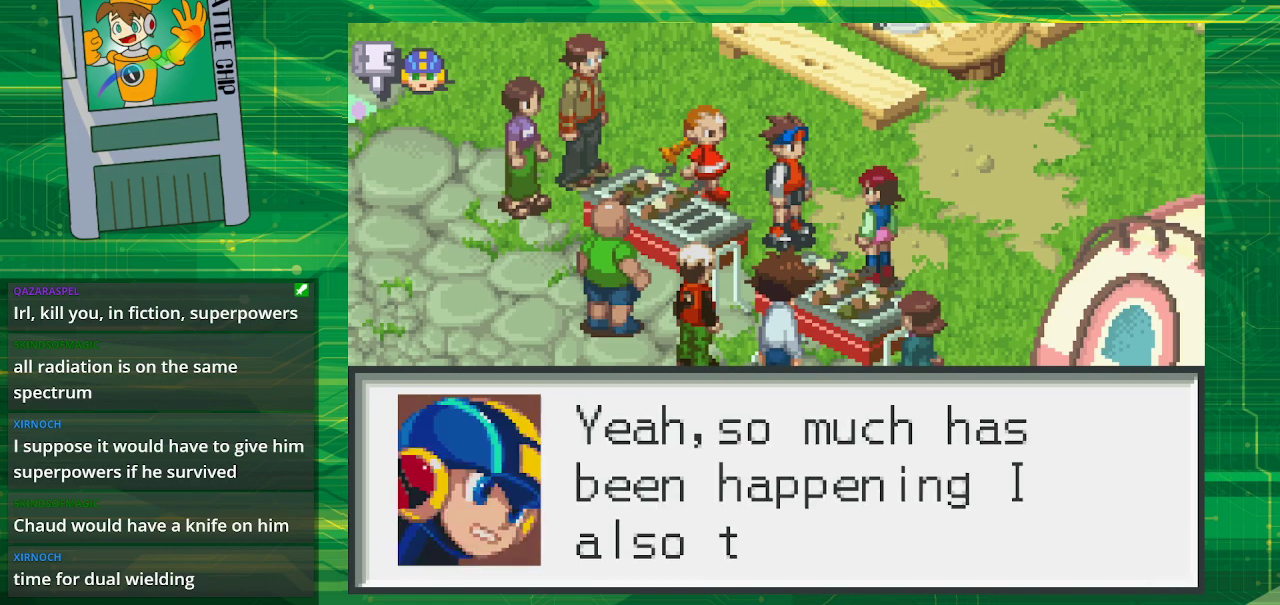
{"buttons": [], "events": []}
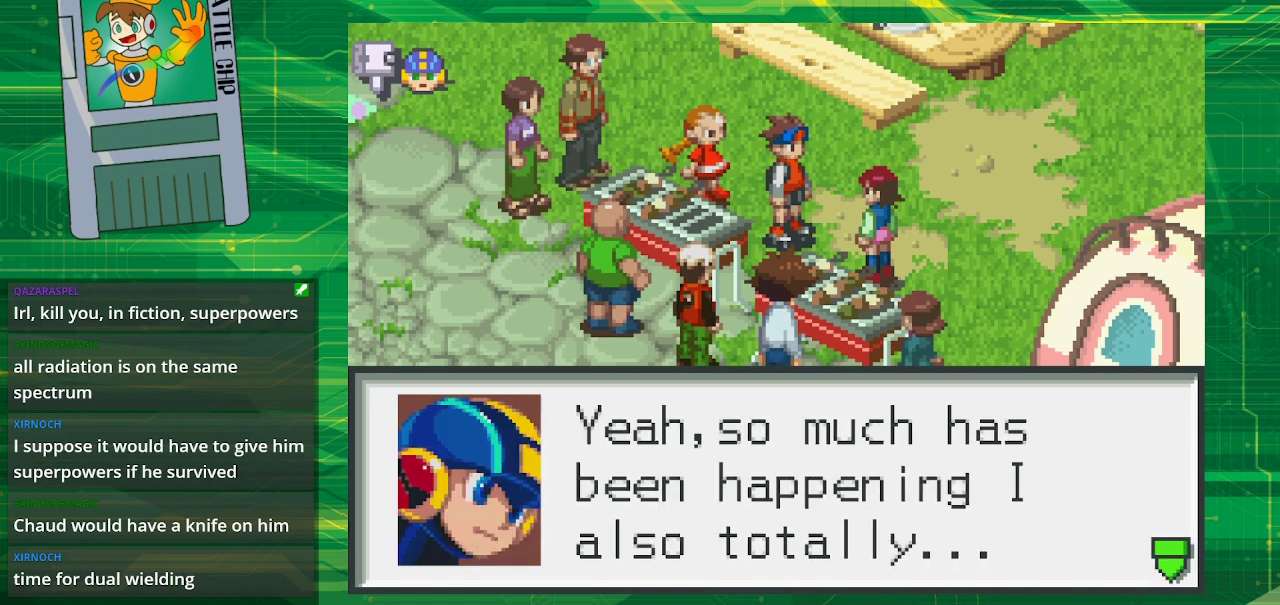
{"buttons": [], "events": []}
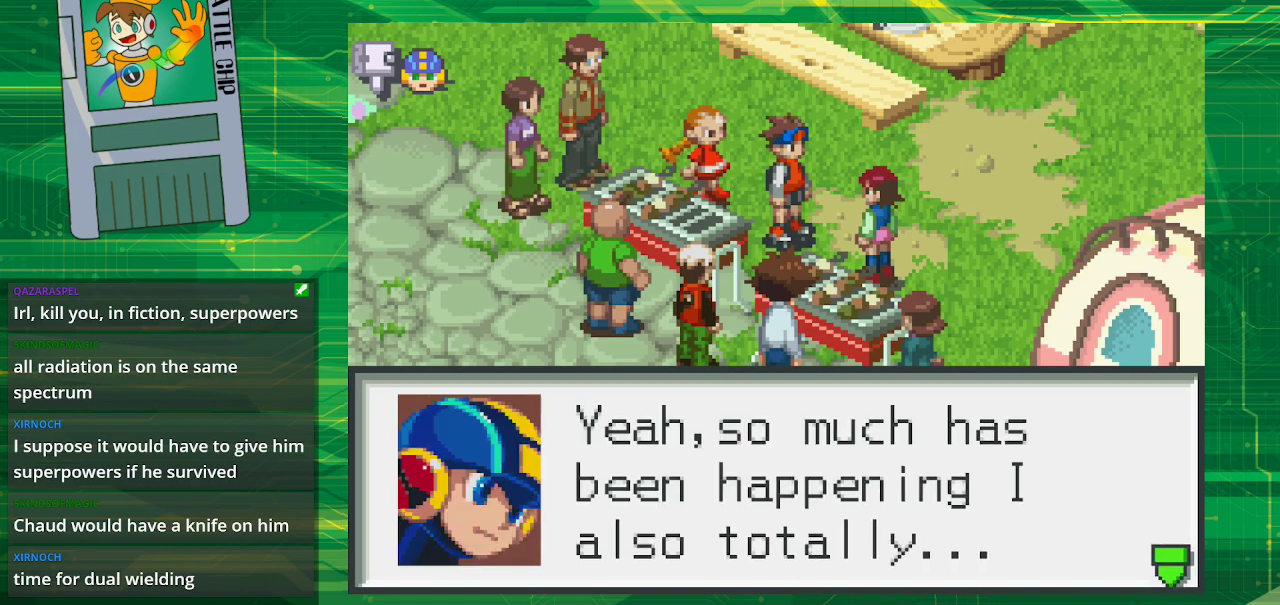
{"buttons": [], "events": [[133, "A", "down"], [283, "A", "up"]]}
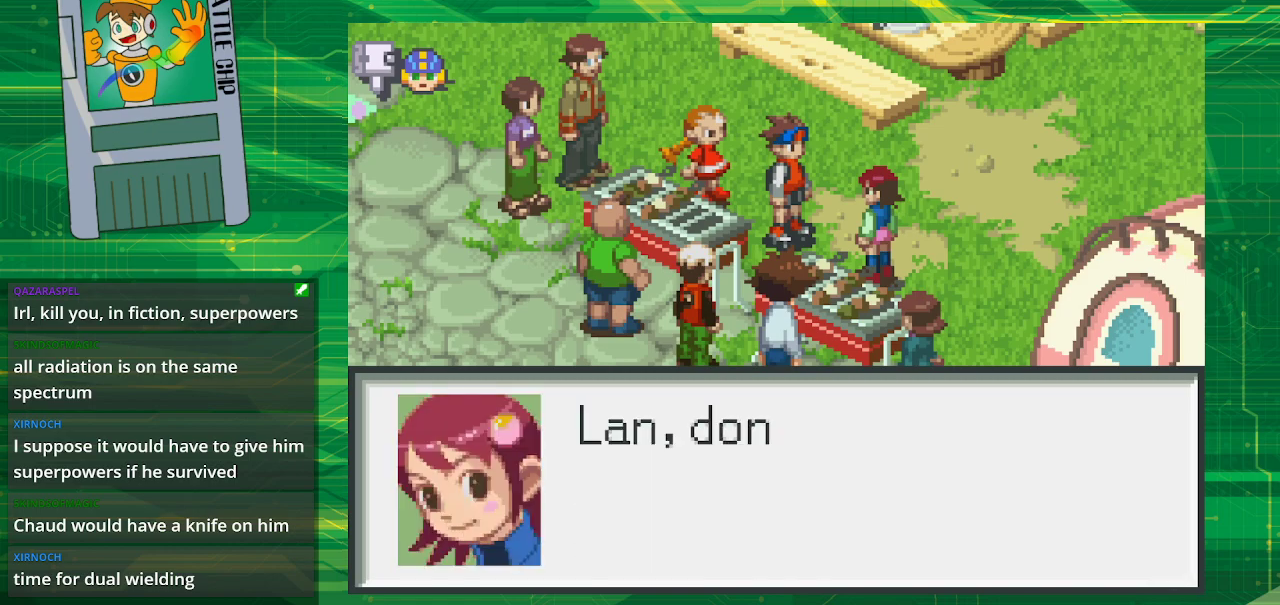
{"buttons": [], "events": []}
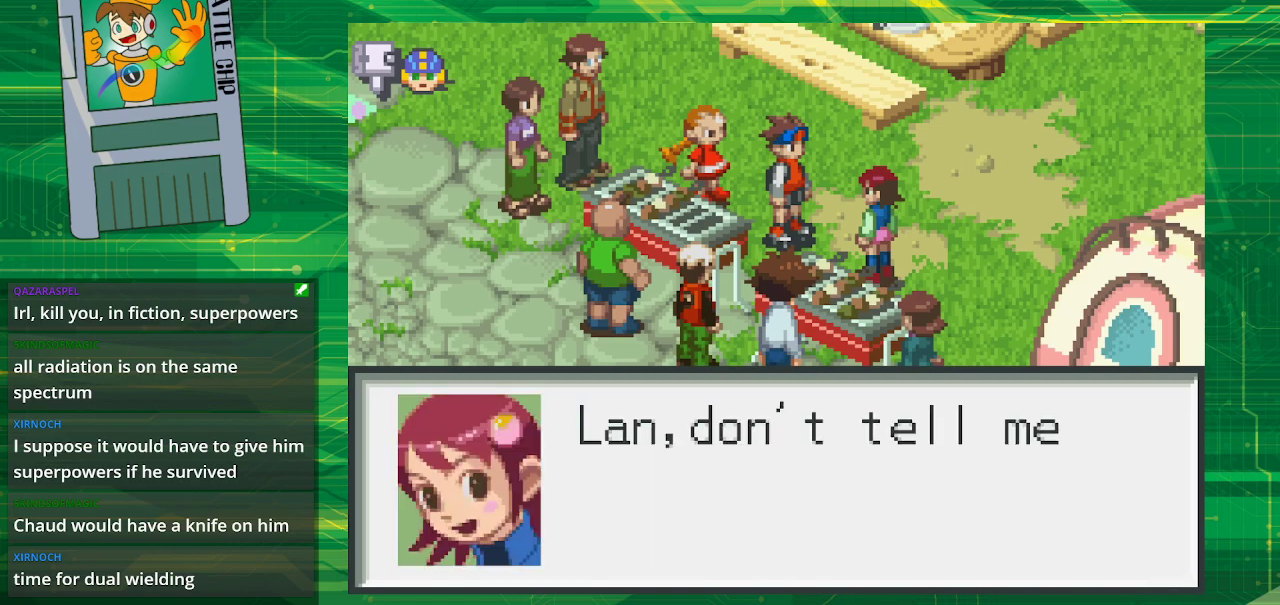
{"buttons": [], "events": []}
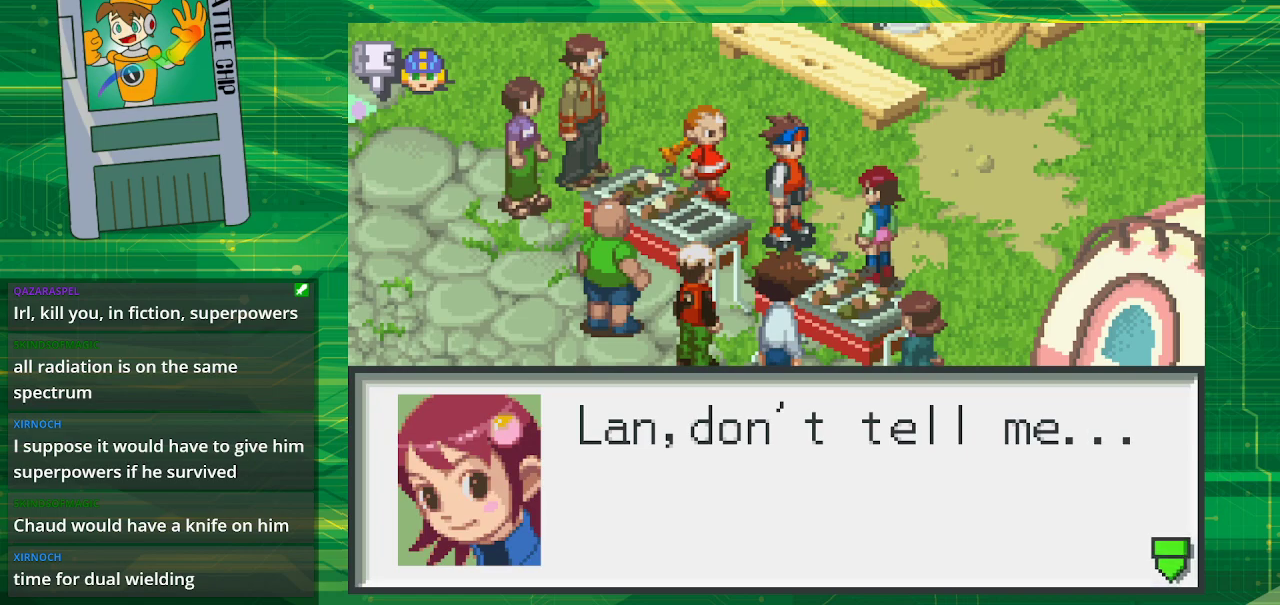
{"buttons": [], "events": [[167, "A", "down"], [367, "A", "up"]]}